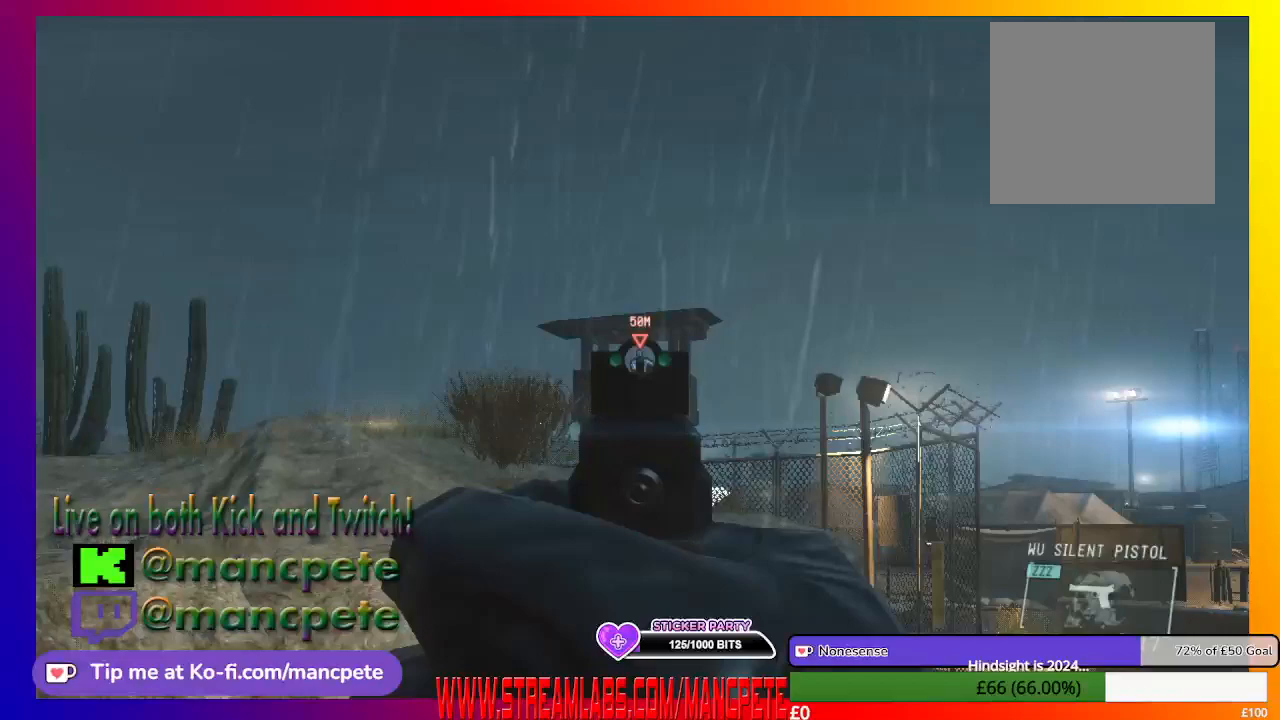
Gameplay with a controller (Xbox layout); each line is a JSON object with the inputs held at the frame after it. "events" lists button and stick changes between this image and that frame as [ms after this image, input, new state], when the widget could be followed in between. Not read: R2.
{"buttons": ["L2"], "left_stick": "center", "right_stick": "center", "events": [[33, "right_stick", "center"]]}
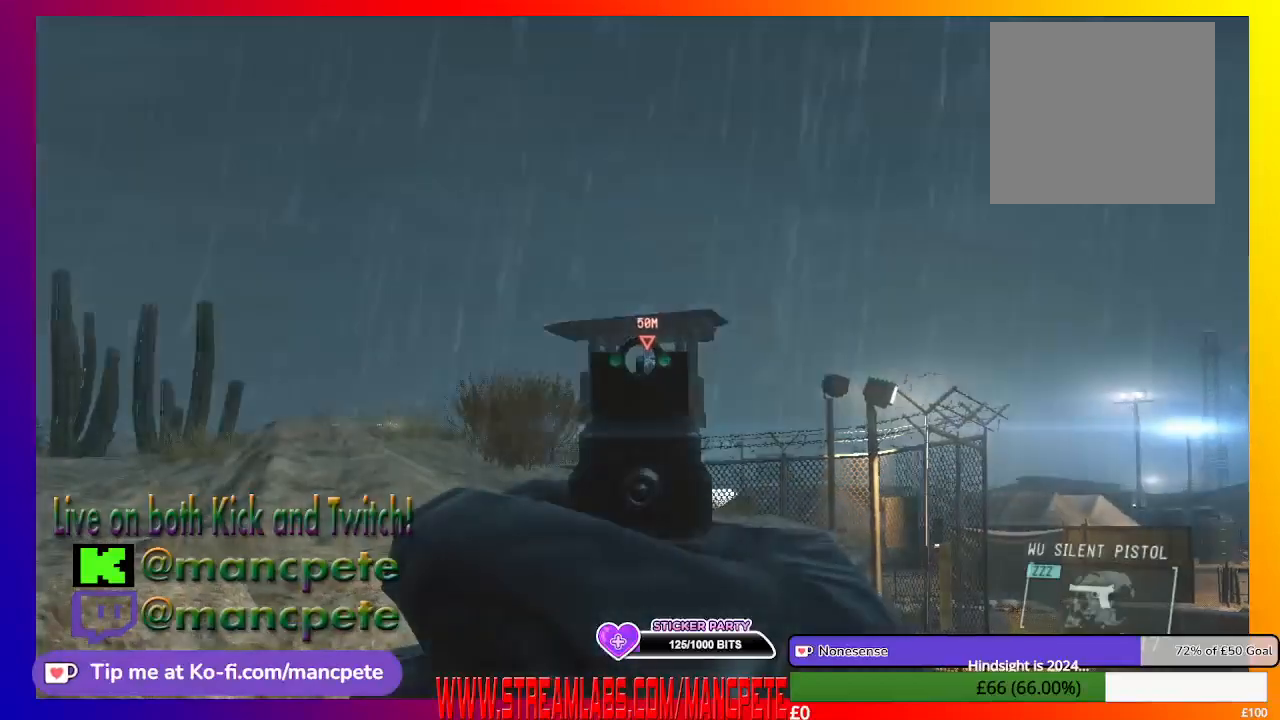
{"buttons": ["L2"], "left_stick": "center", "right_stick": "center", "events": [[33, "right_stick", "down-right"], [133, "right_stick", "center"]]}
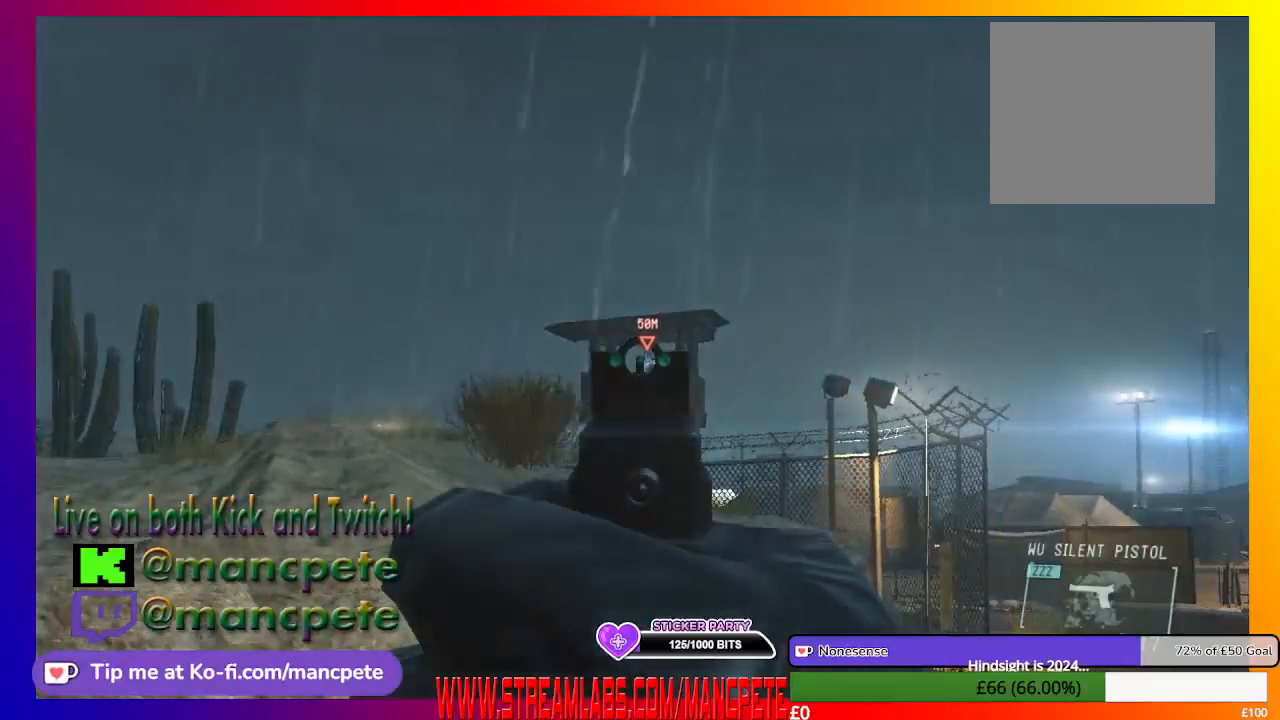
{"buttons": ["L2"], "left_stick": "center", "right_stick": "center", "events": []}
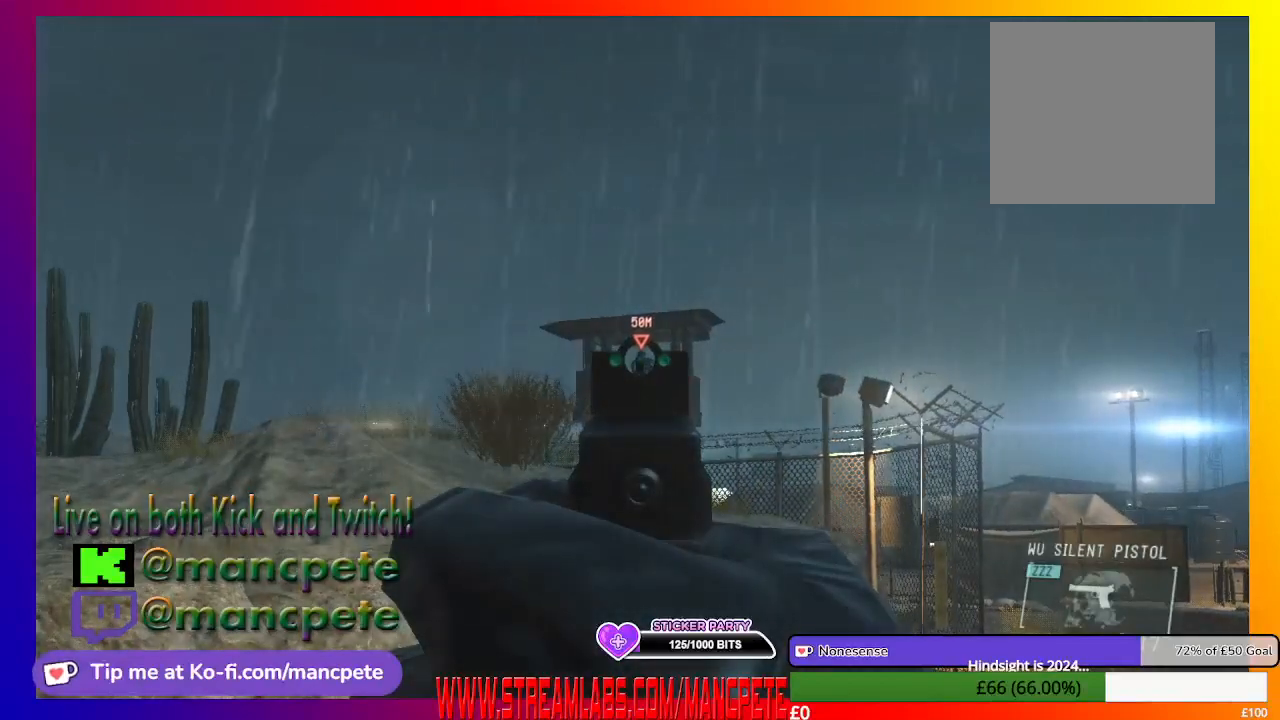
{"buttons": ["L2"], "left_stick": "center", "right_stick": "center", "events": [[300, "right_stick", "down-right"], [467, "right_stick", "center"]]}
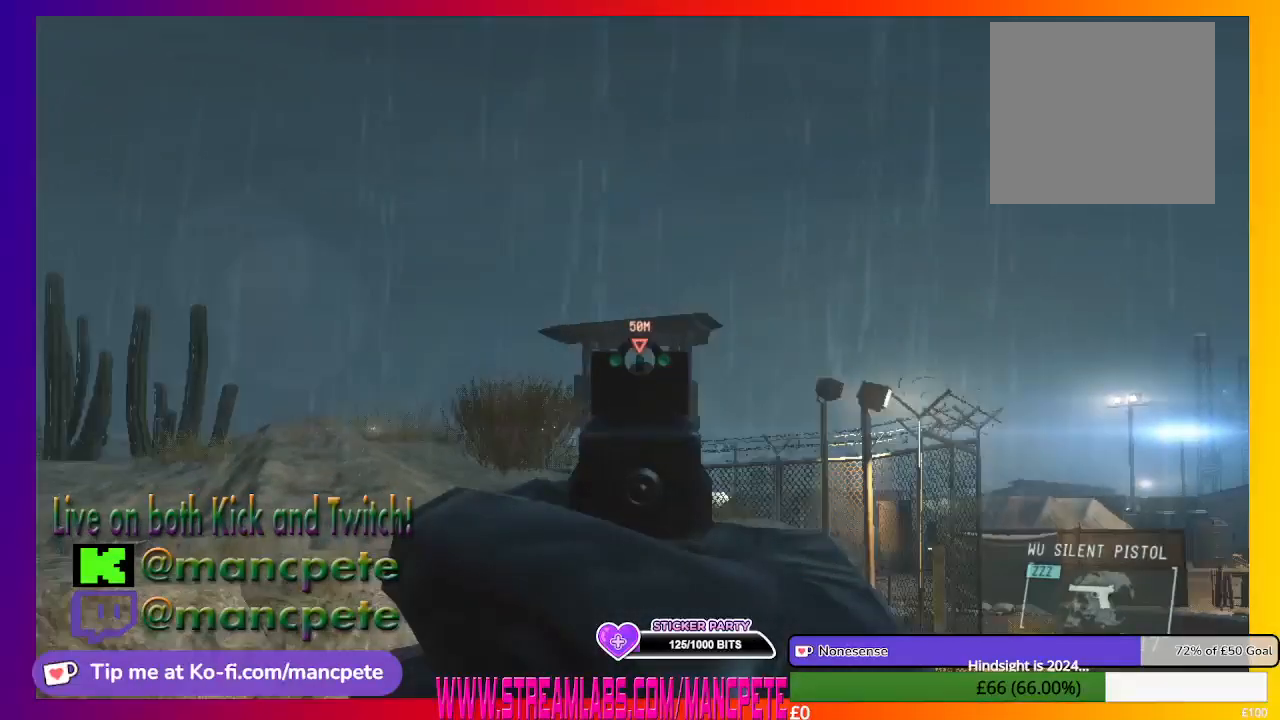
{"buttons": ["L2"], "left_stick": "center", "right_stick": "center", "events": []}
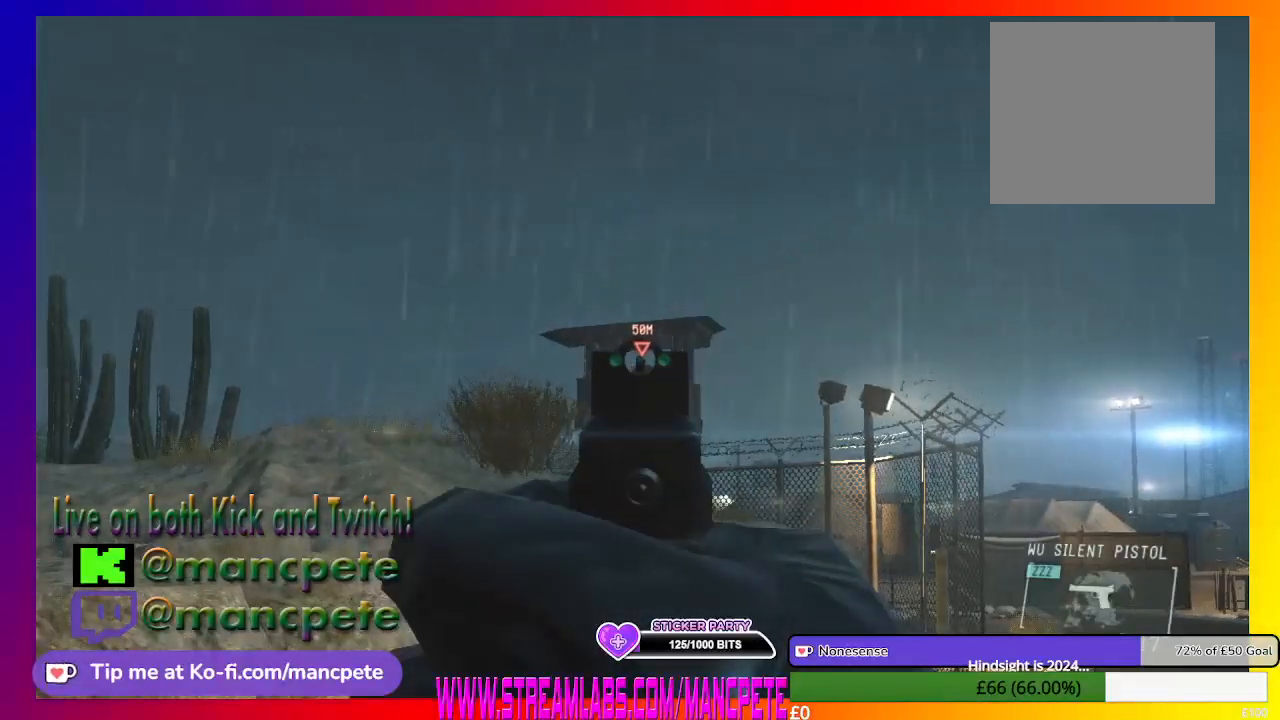
{"buttons": ["L2"], "left_stick": "center", "right_stick": "center", "events": []}
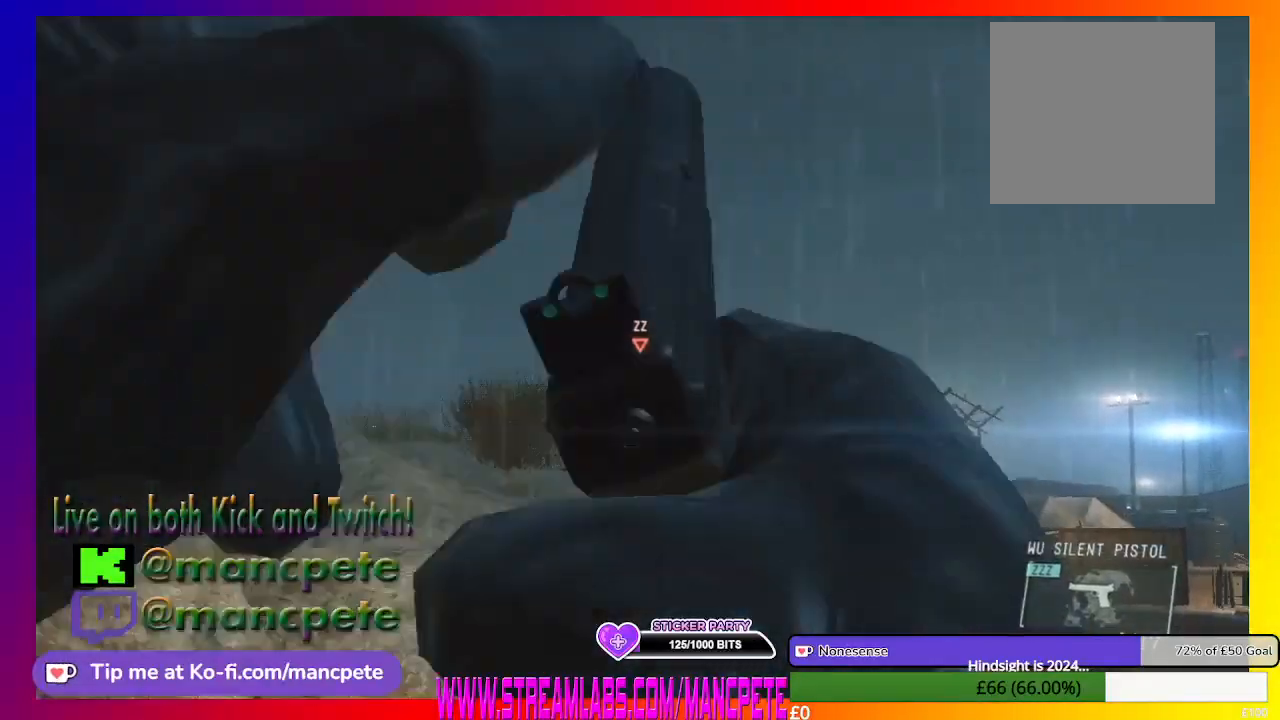
{"buttons": [], "left_stick": "center", "right_stick": "up-right", "events": [[200, "L2", "up"], [367, "right_stick", "up-right"]]}
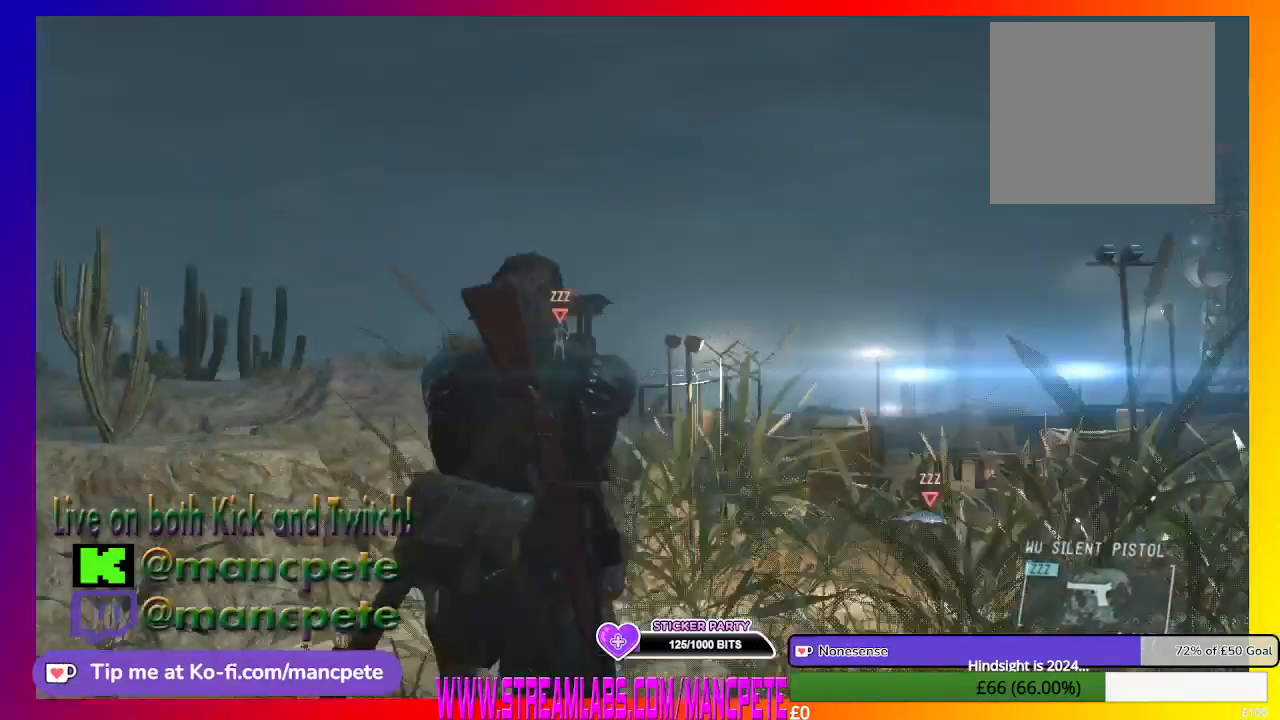
{"buttons": [], "left_stick": "right", "right_stick": "center", "events": [[233, "right_stick", "center"], [400, "left_stick", "right"]]}
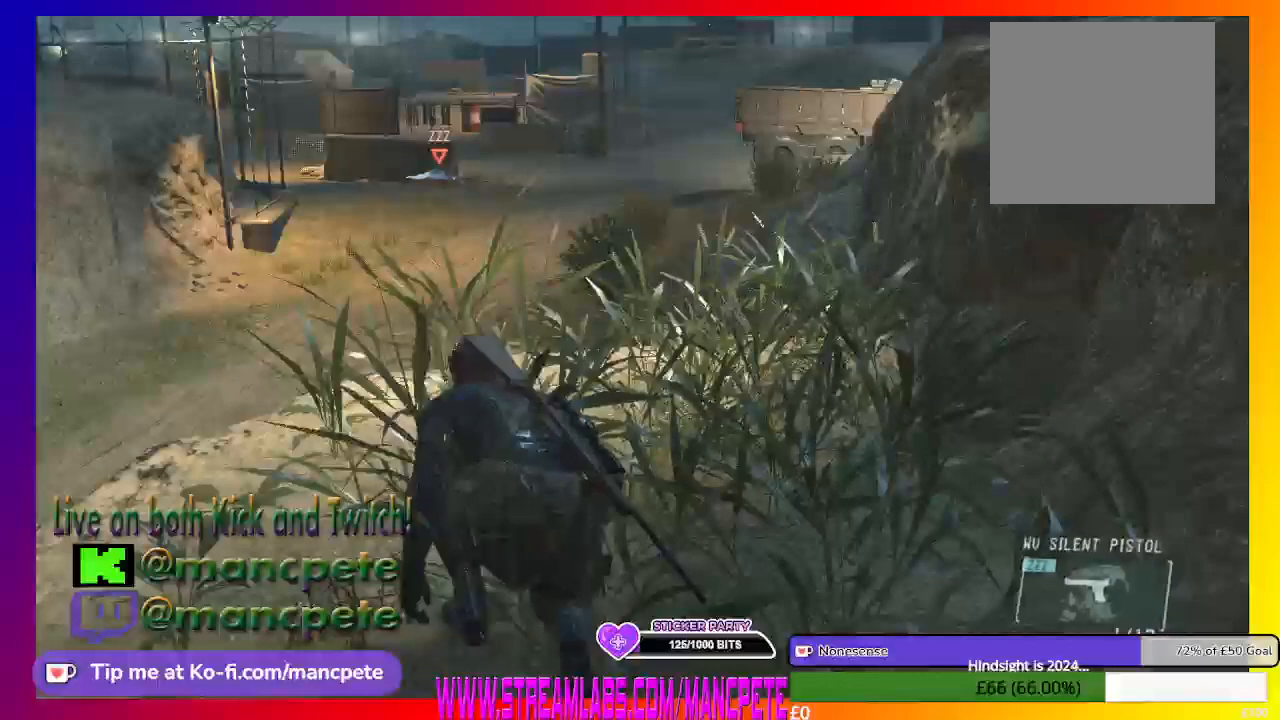
{"buttons": [], "left_stick": "center", "right_stick": "down-right", "events": [[133, "left_stick", "center"], [467, "right_stick", "down-right"]]}
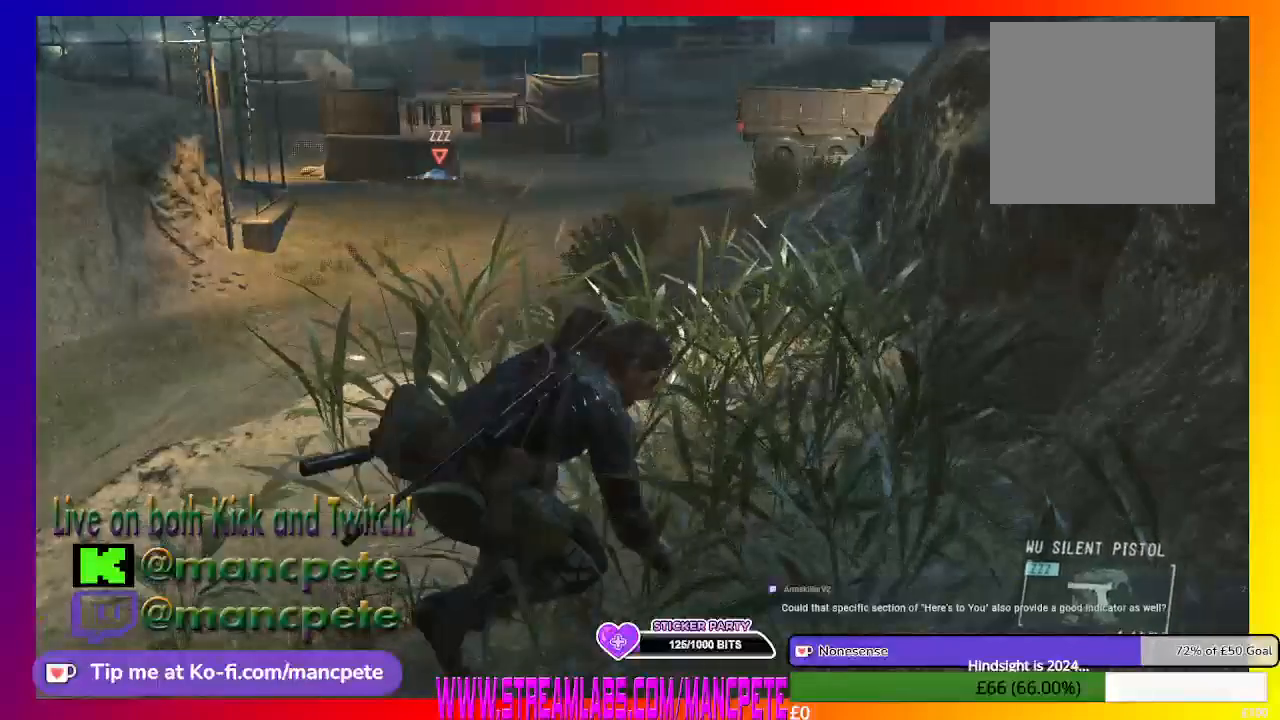
{"buttons": [], "left_stick": "center", "right_stick": "center", "events": [[200, "right_stick", "center"]]}
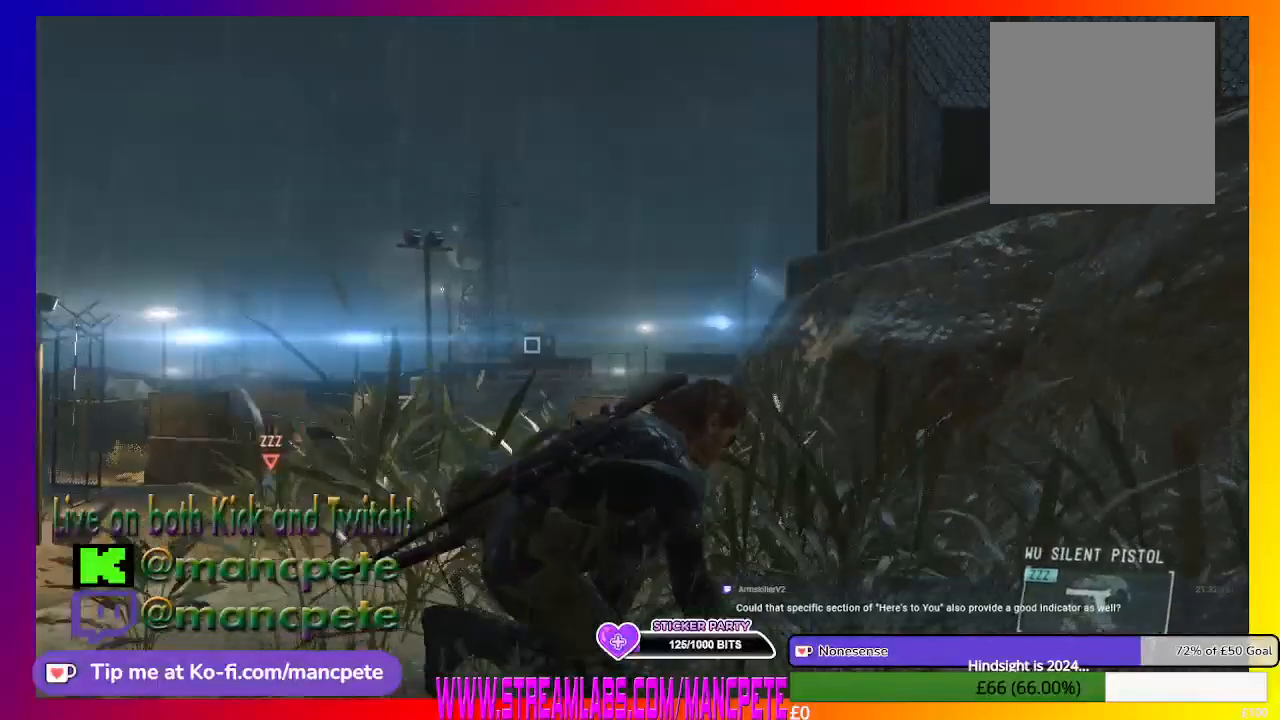
{"buttons": [], "left_stick": "up-left", "right_stick": "center", "events": [[167, "left_stick", "up-left"], [300, "right_stick", "up-right"], [500, "right_stick", "center"]]}
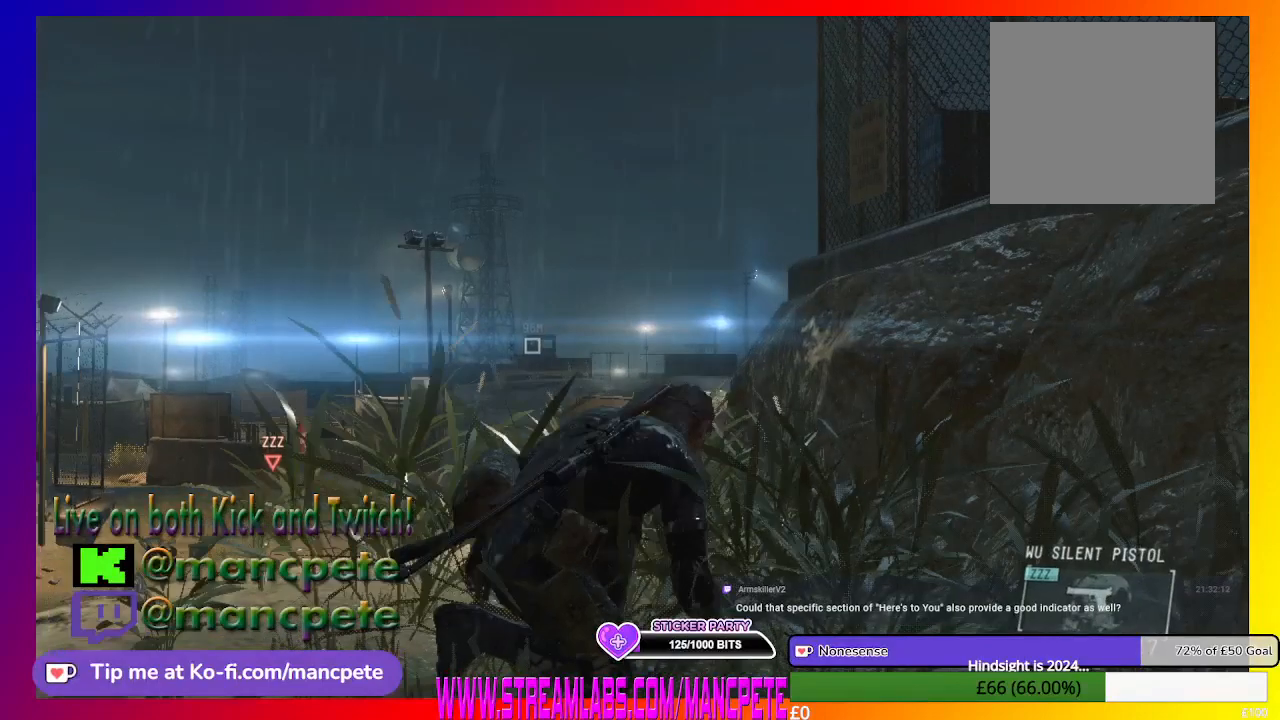
{"buttons": [], "left_stick": "center", "right_stick": "center", "events": [[467, "left_stick", "center"]]}
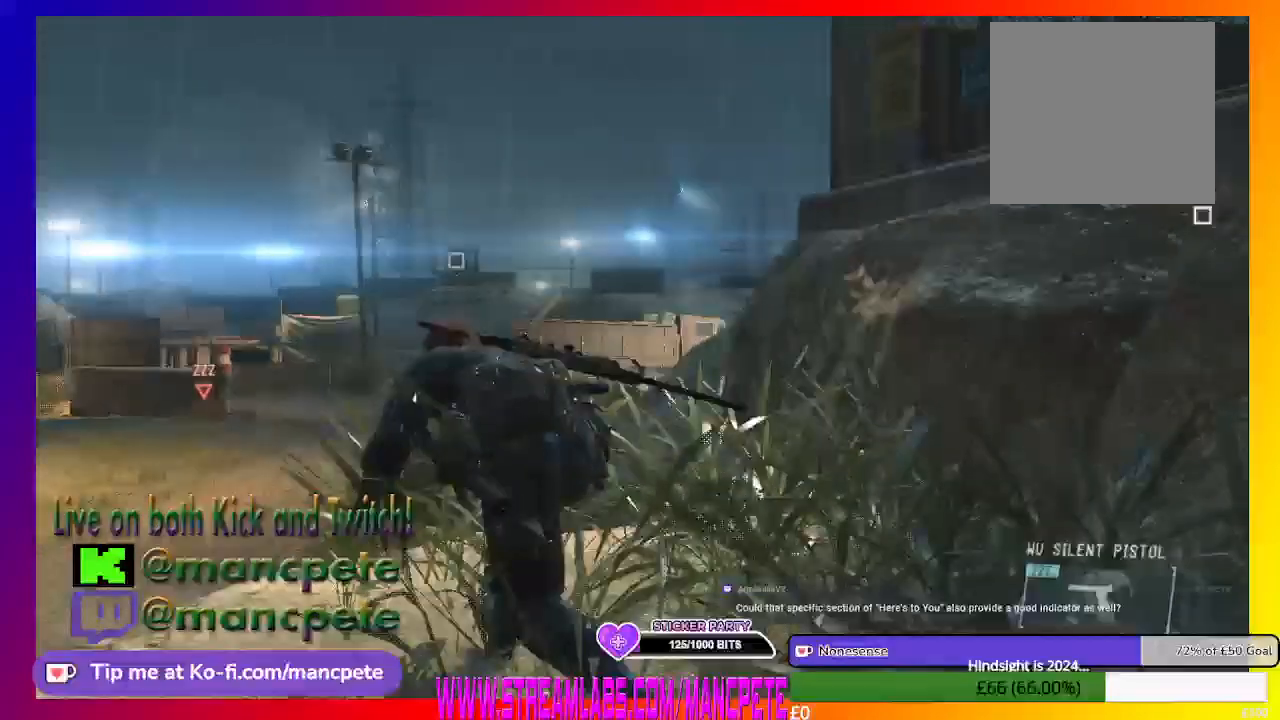
{"buttons": ["R1"], "left_stick": "center", "right_stick": "center", "events": [[300, "R1", "down"]]}
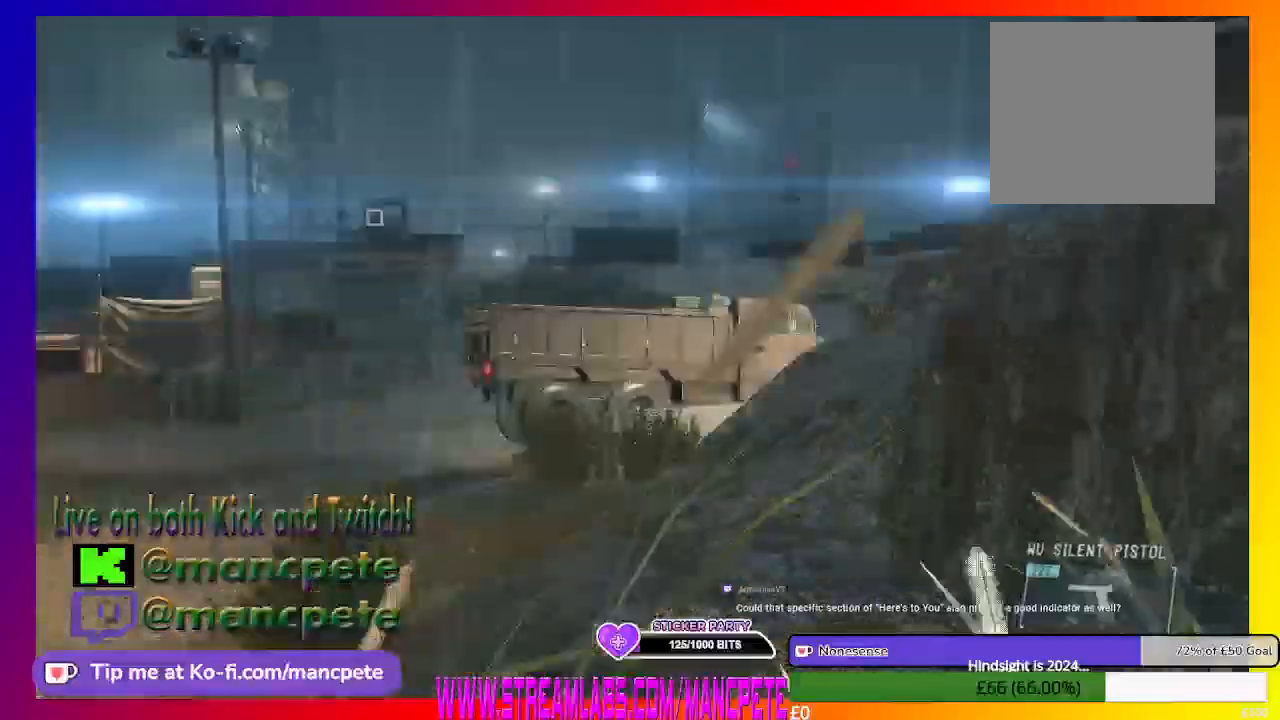
{"buttons": ["R1"], "left_stick": "center", "right_stick": "down-right", "events": [[433, "right_stick", "down-right"]]}
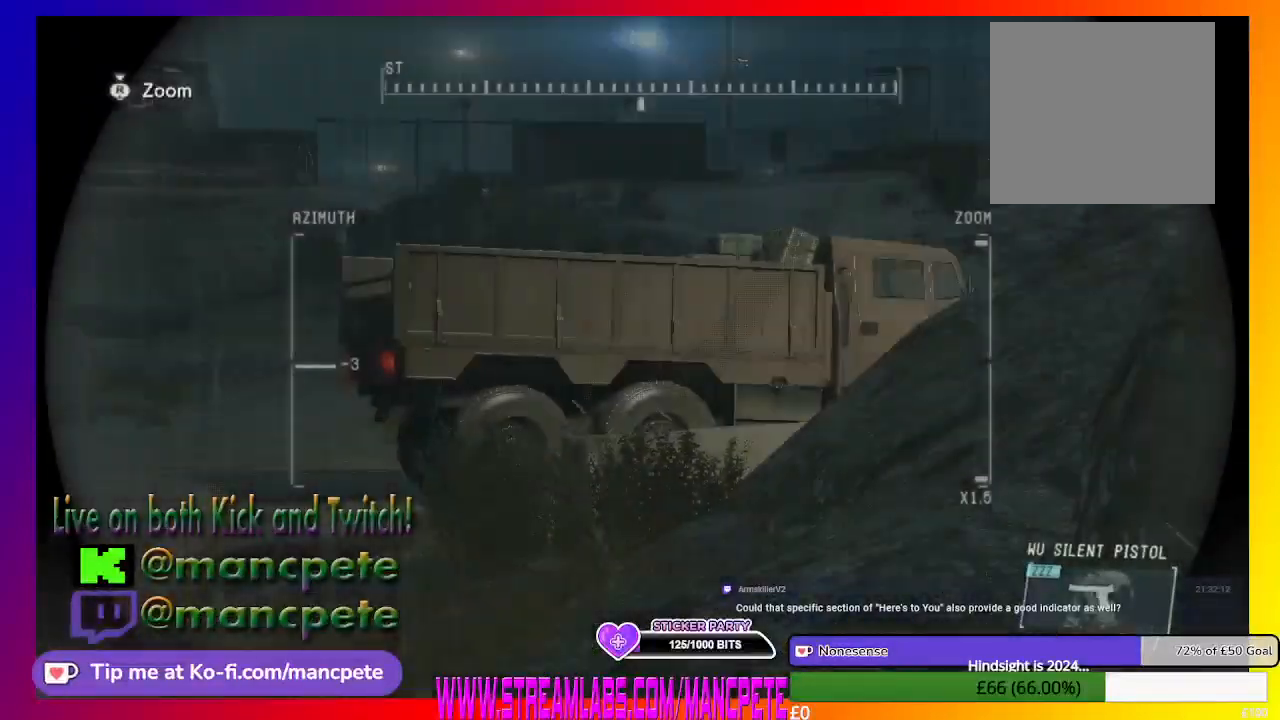
{"buttons": ["R1", "DPAD_UP"], "left_stick": "center", "right_stick": "up-left"}
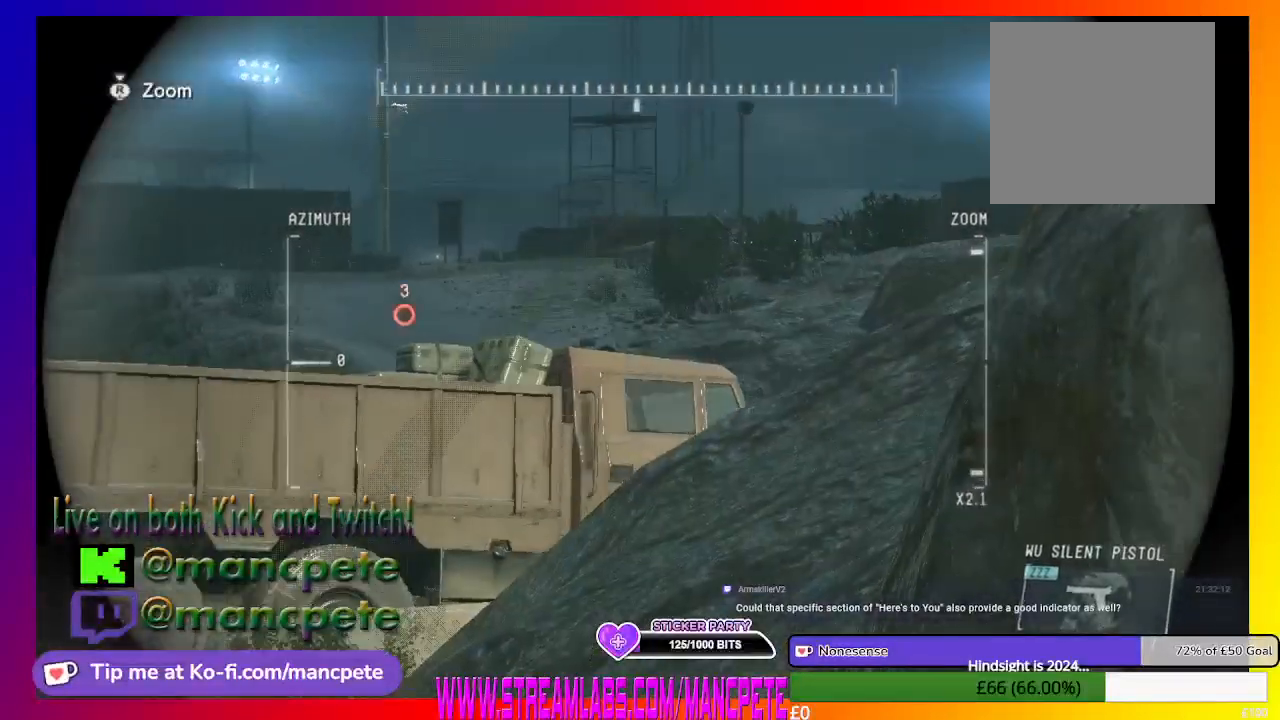
{"buttons": ["R1", "DPAD_UP"], "left_stick": "center", "right_stick": "center", "events": [[167, "right_stick", "center"]]}
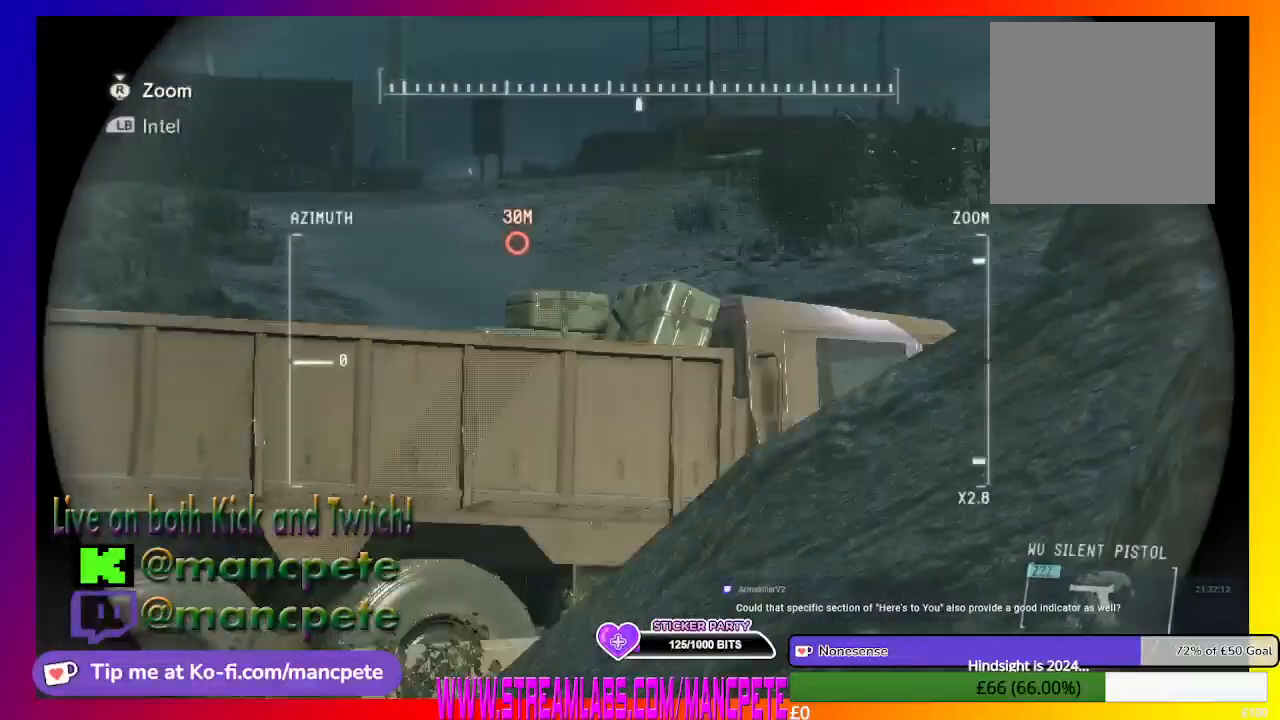
{"buttons": [], "left_stick": "center", "right_stick": "center", "events": [[167, "DPAD_UP", "up"], [267, "R1", "up"], [400, "L2", "down"], [500, "L2", "up"]]}
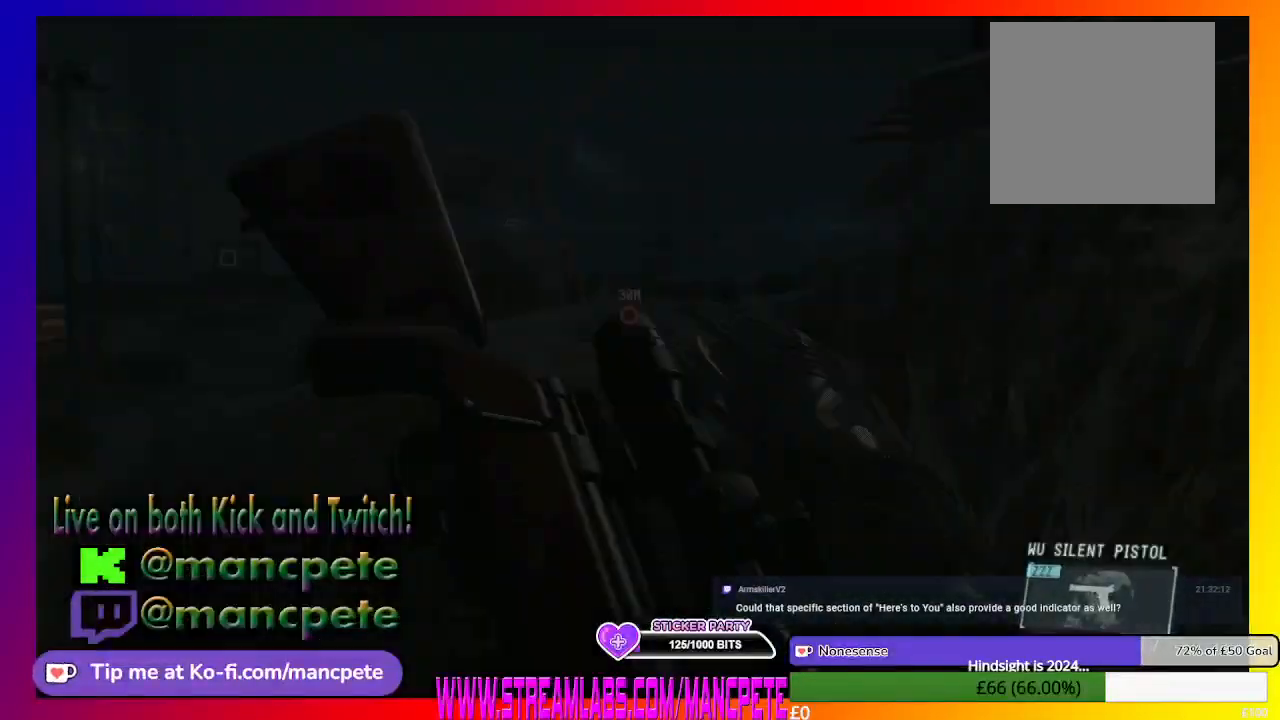
{"buttons": [], "left_stick": "center", "right_stick": "center", "events": []}
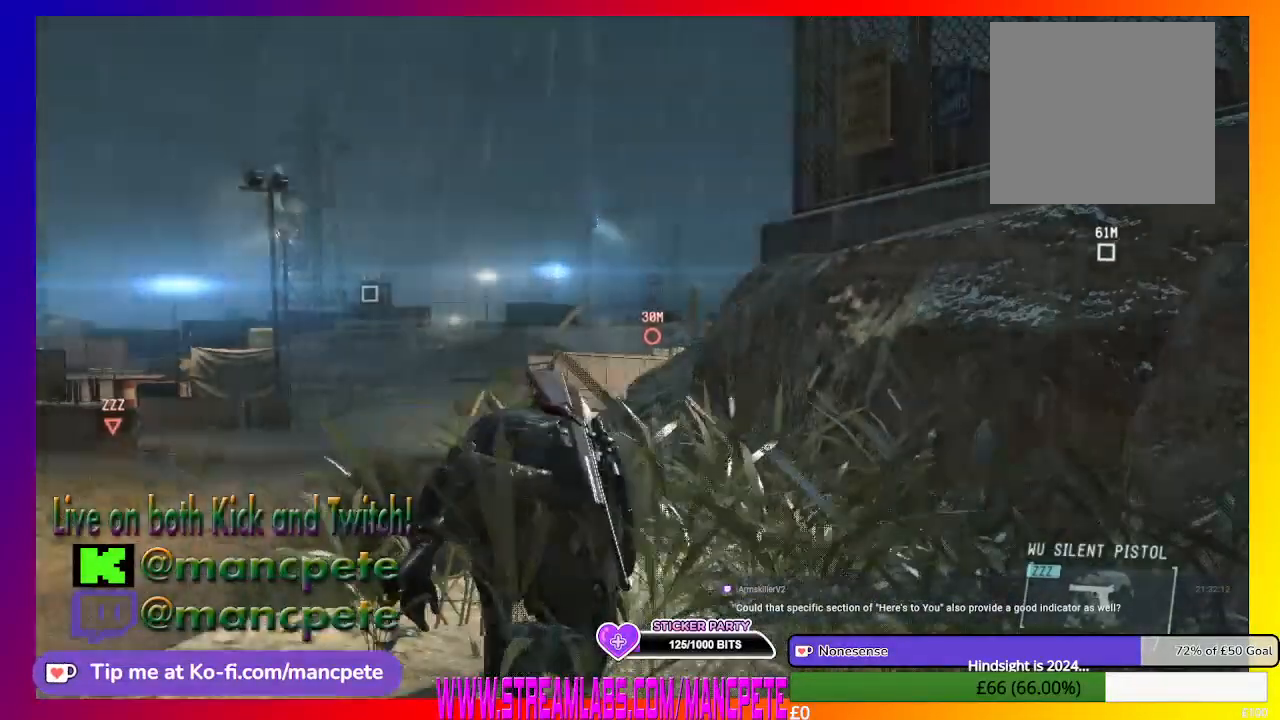
{"buttons": [], "left_stick": "center", "right_stick": "center", "events": []}
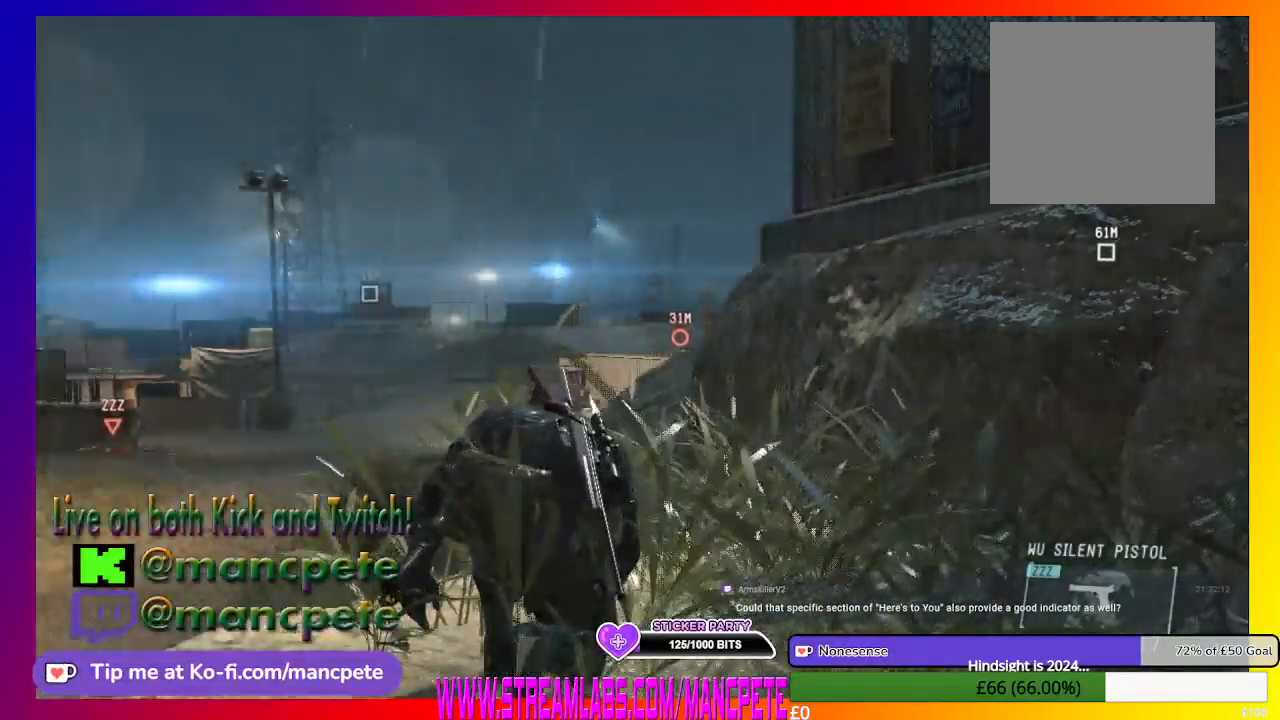
{"buttons": [], "left_stick": "center", "right_stick": "center", "events": []}
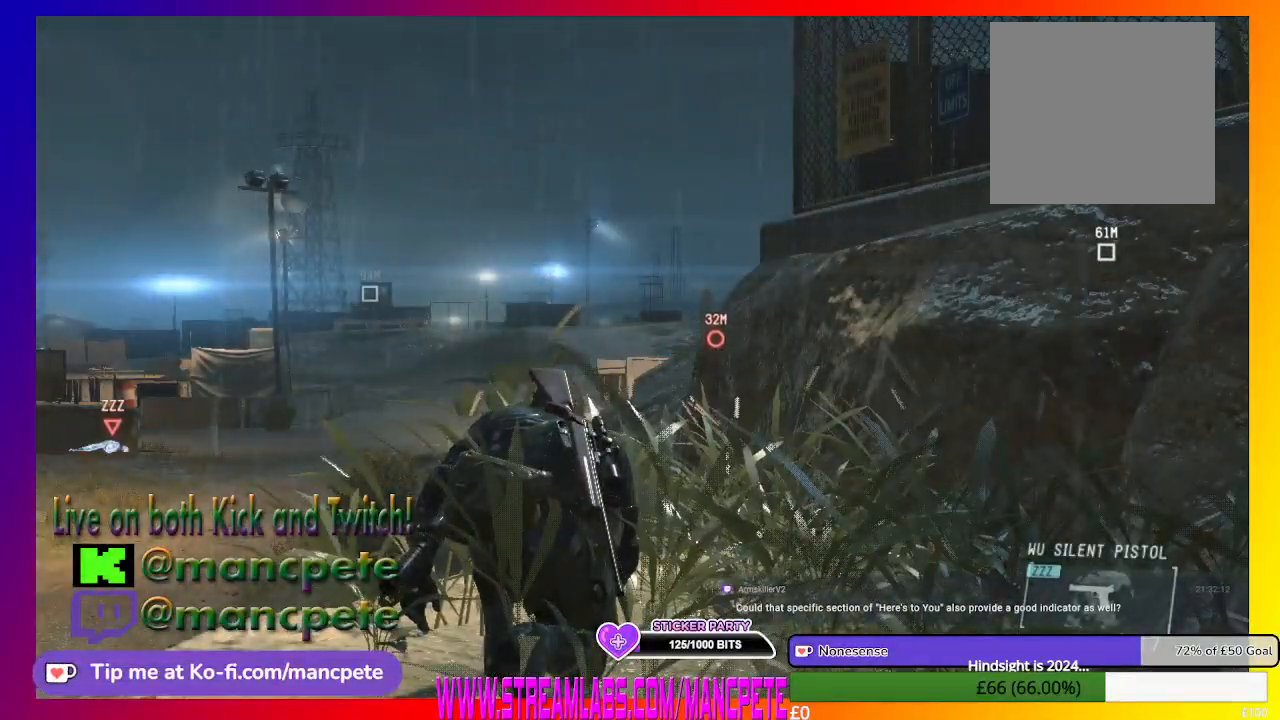
{"buttons": [], "left_stick": "center", "right_stick": "center", "events": []}
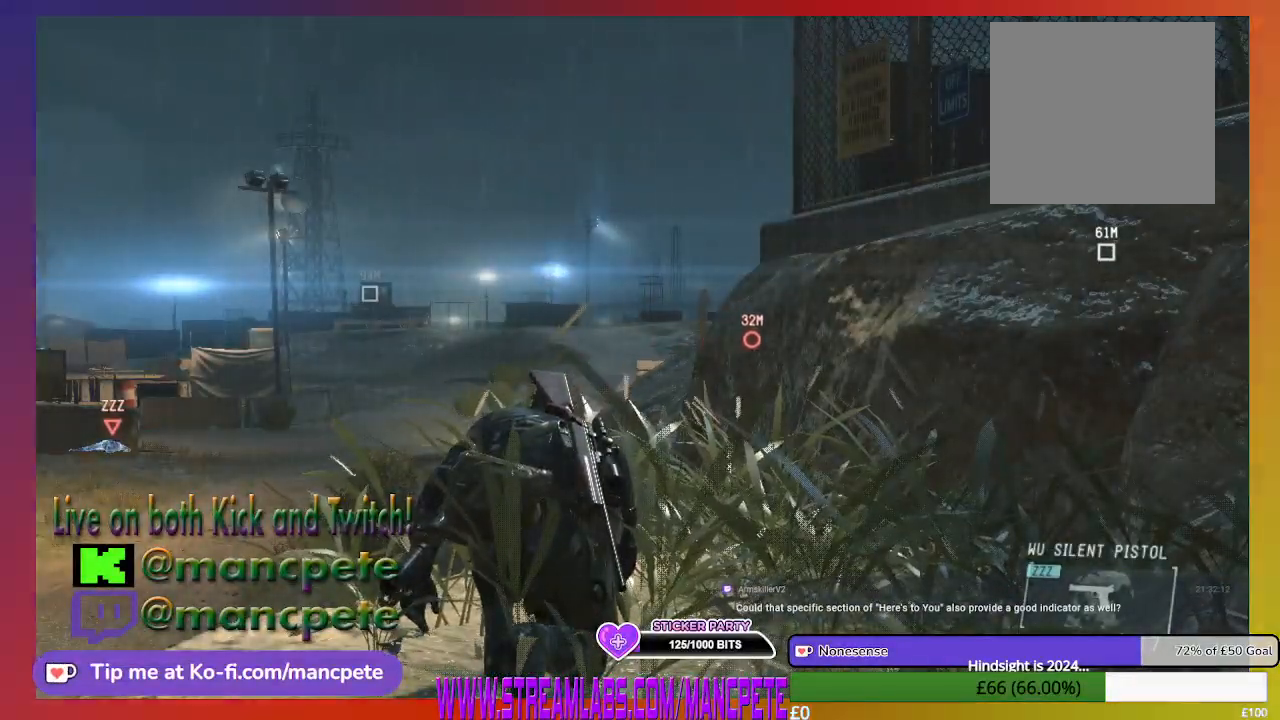
{"buttons": [], "left_stick": "center", "right_stick": "up-left", "events": [[367, "right_stick", "up-left"]]}
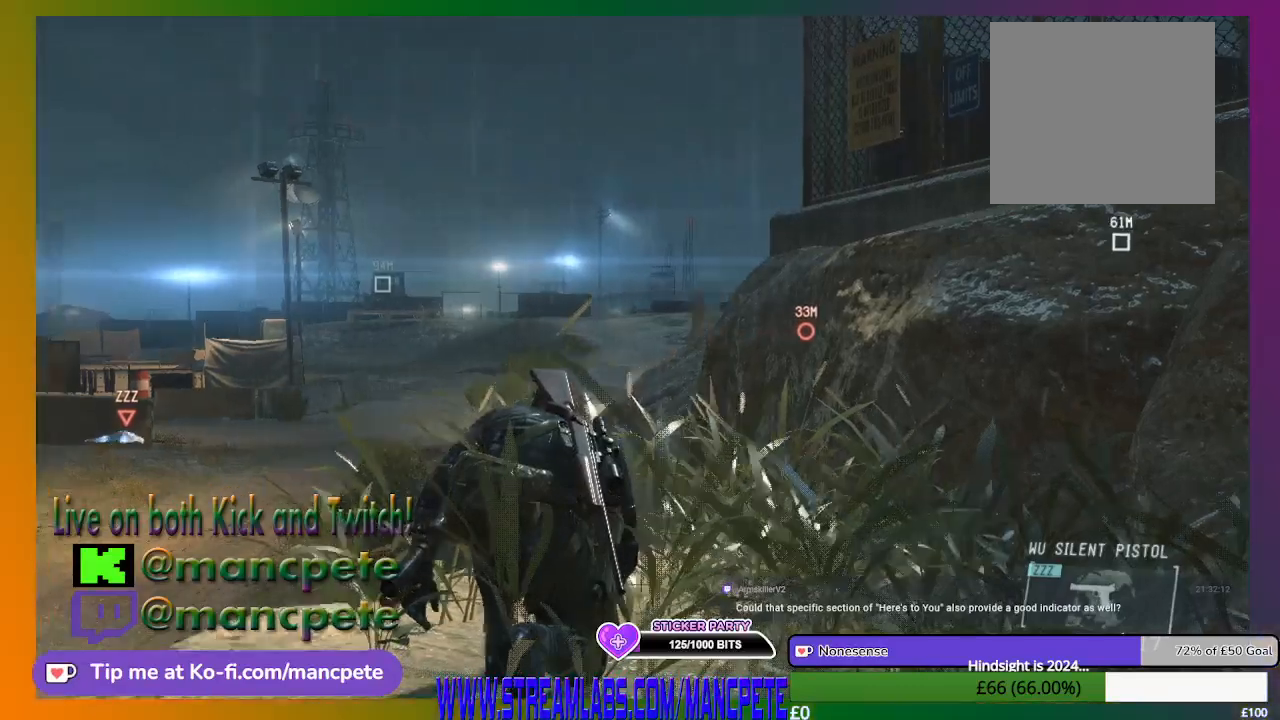
{"buttons": [], "left_stick": "center", "right_stick": "center", "events": [[133, "right_stick", "center"]]}
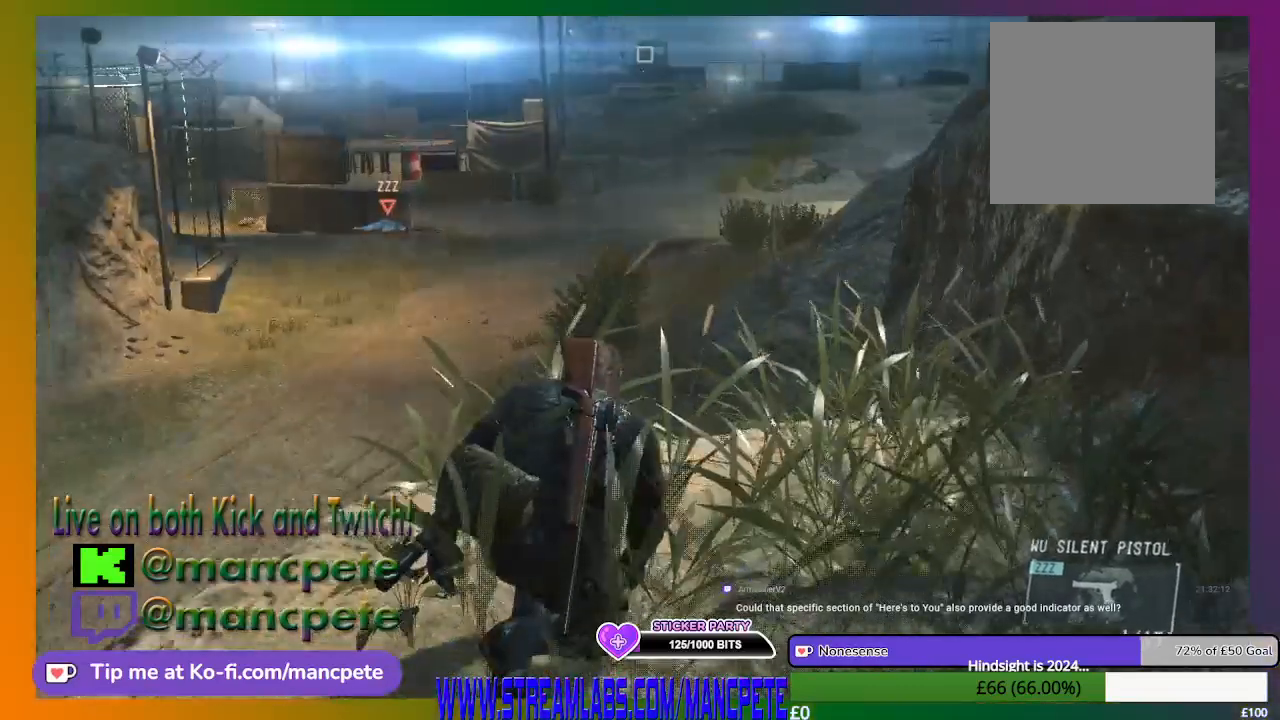
{"buttons": [], "left_stick": "center", "right_stick": "center", "events": []}
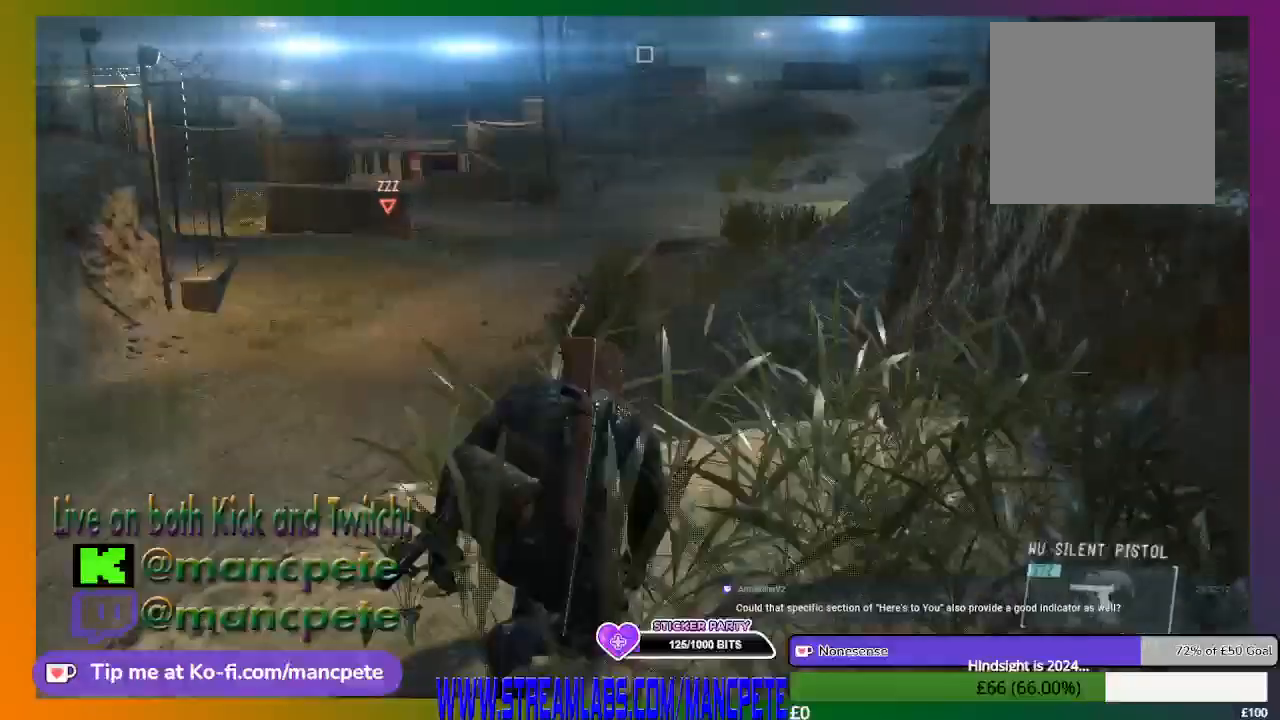
{"buttons": [], "left_stick": "center", "right_stick": "center", "events": []}
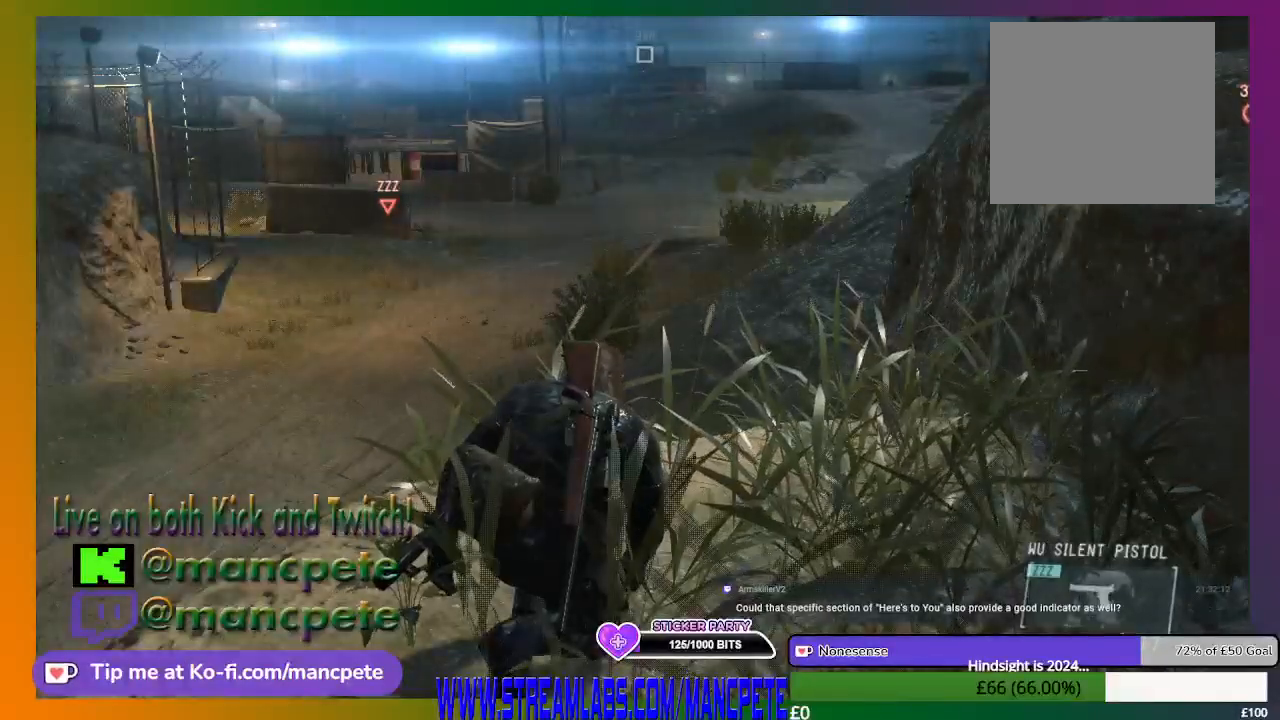
{"buttons": [], "left_stick": "center", "right_stick": "center", "events": []}
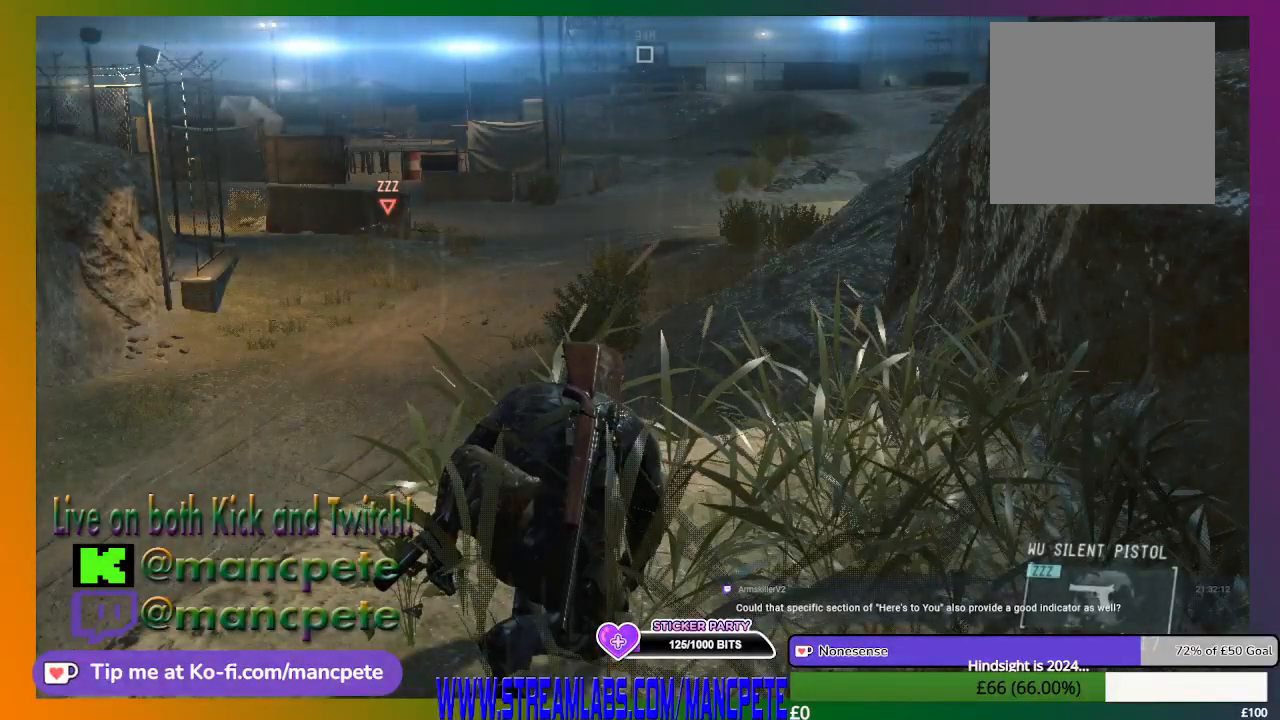
{"buttons": [], "left_stick": "center", "right_stick": "center", "events": [[67, "B", "down"], [200, "B", "up"]]}
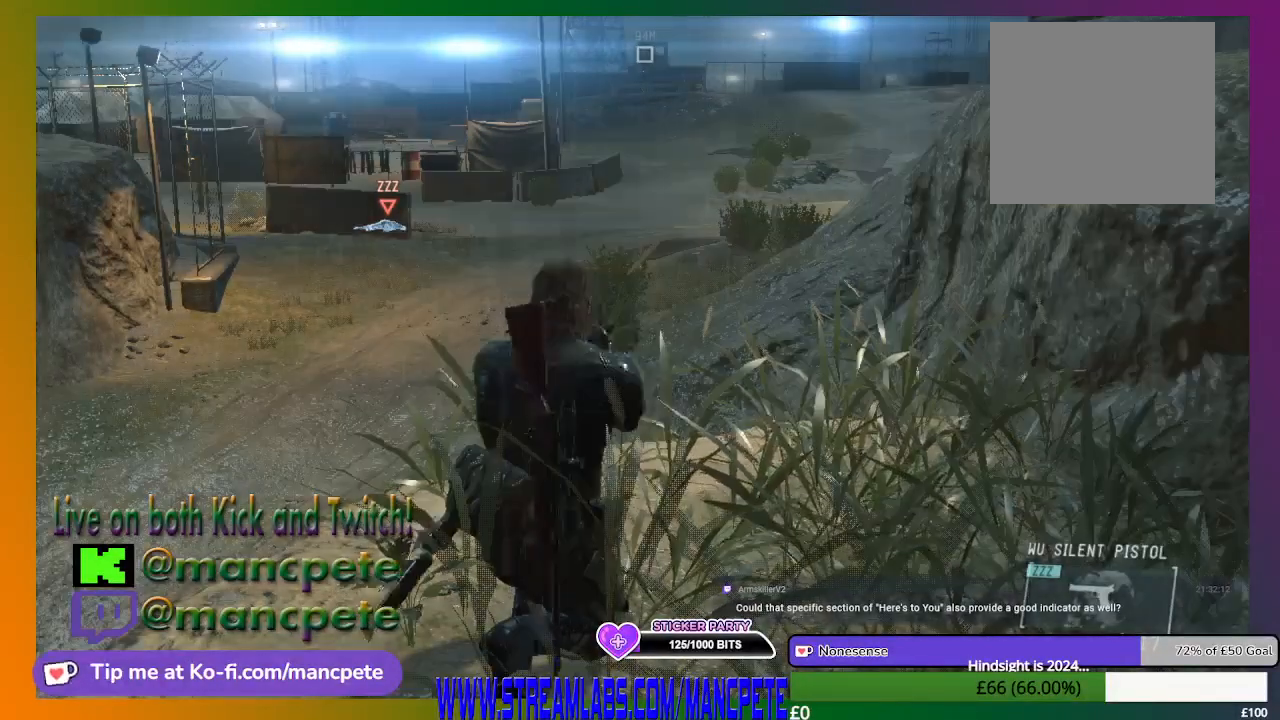
{"buttons": [], "left_stick": "center", "right_stick": "center", "events": []}
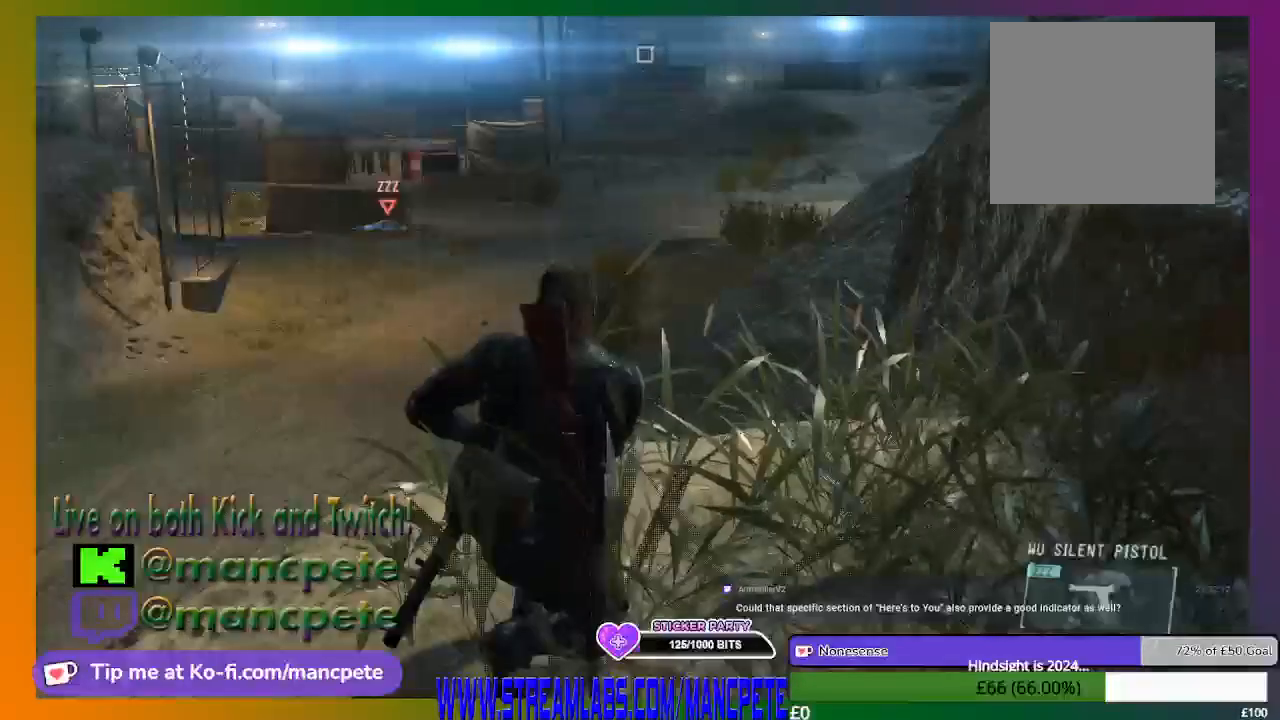
{"buttons": [], "left_stick": "up", "right_stick": "center", "events": [[500, "left_stick", "up"]]}
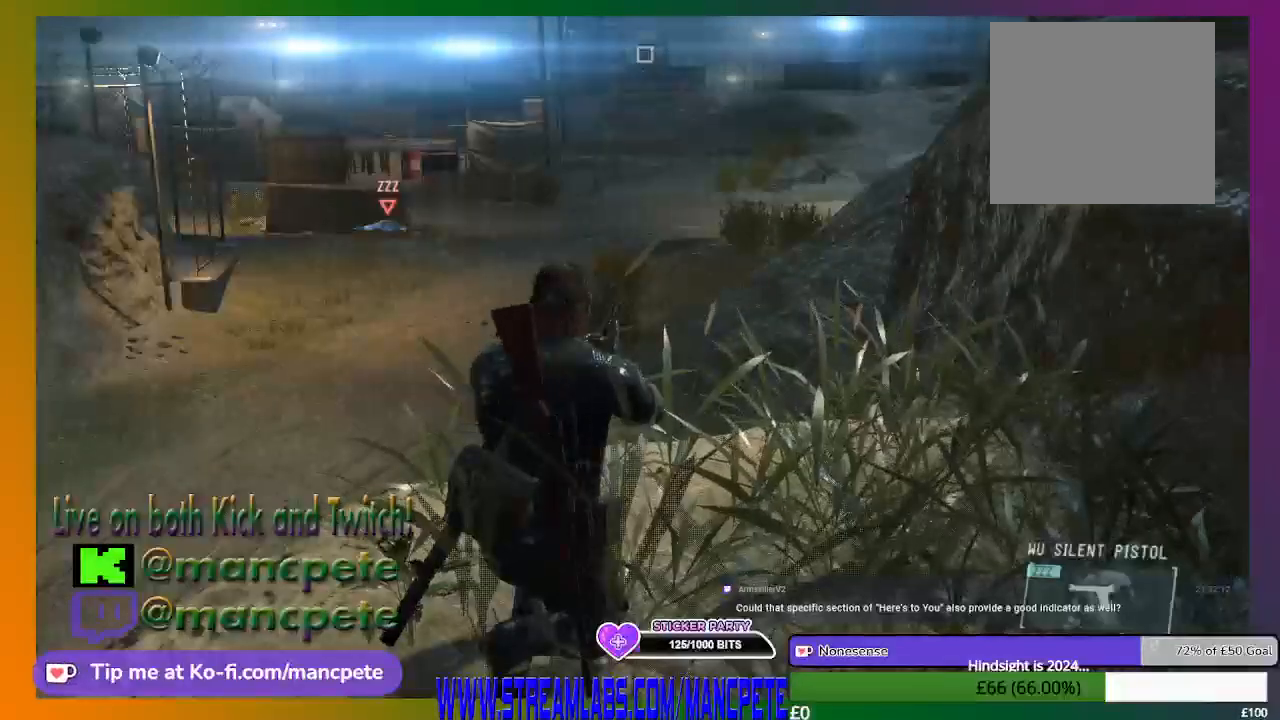
{"buttons": [], "left_stick": "up", "right_stick": "center", "events": []}